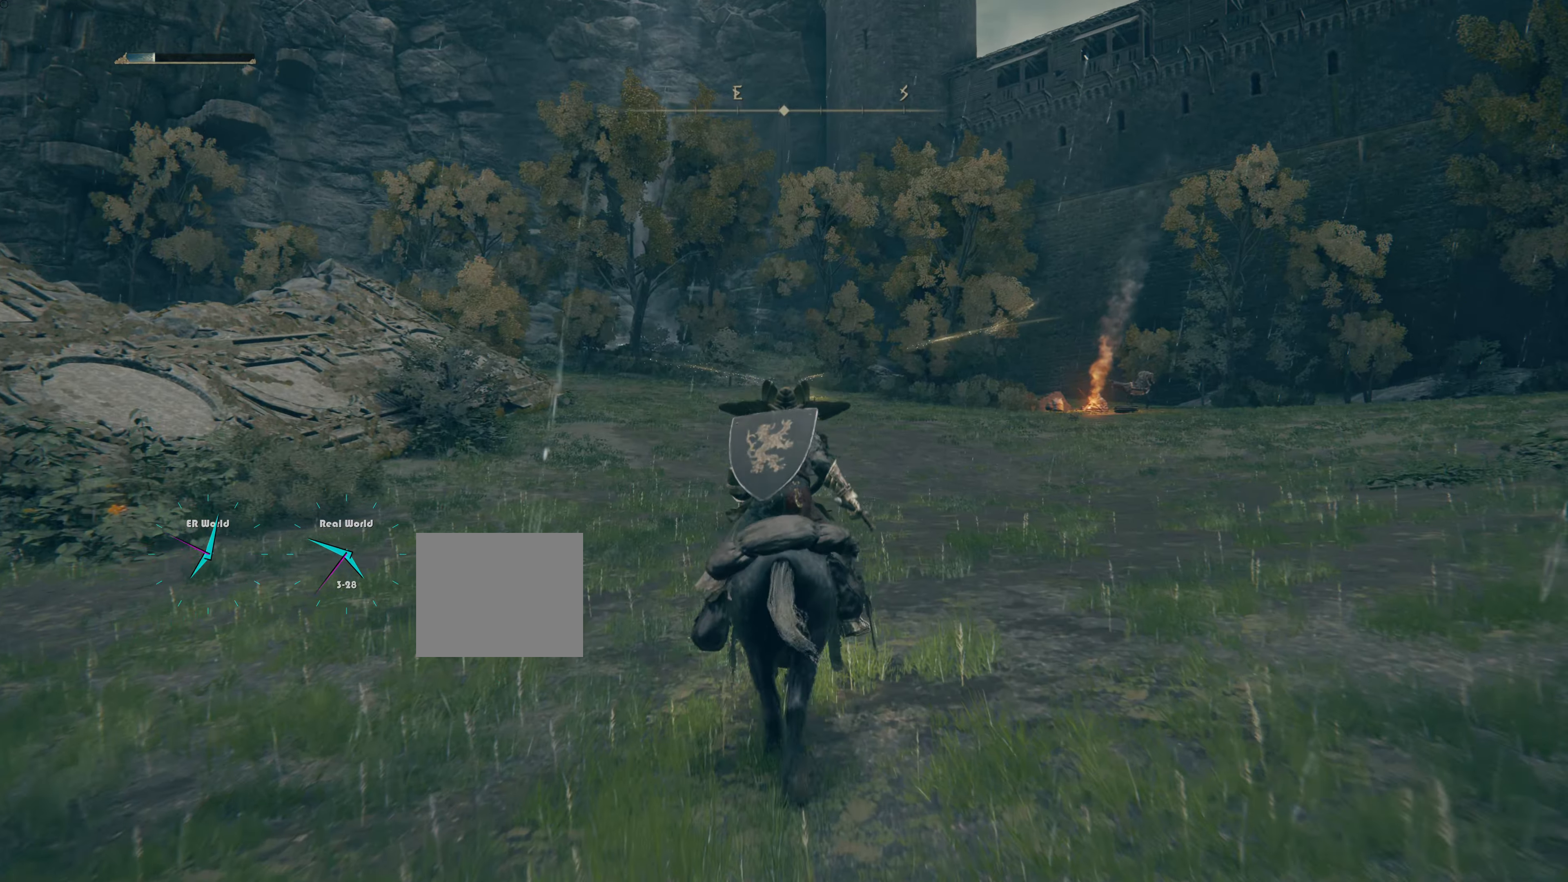
Gameplay with a controller (PlayStation layout); each line is a JSON object with the inputs held at the frame after it. "events" lists button and stick changes between this image and that frame as [ms after this image, input, new state], when the widget could be followed in between.
{"buttons": ["CIRCLE"], "left_stick": "up", "right_stick": "center", "events": [[368, "CIRCLE", "down"]]}
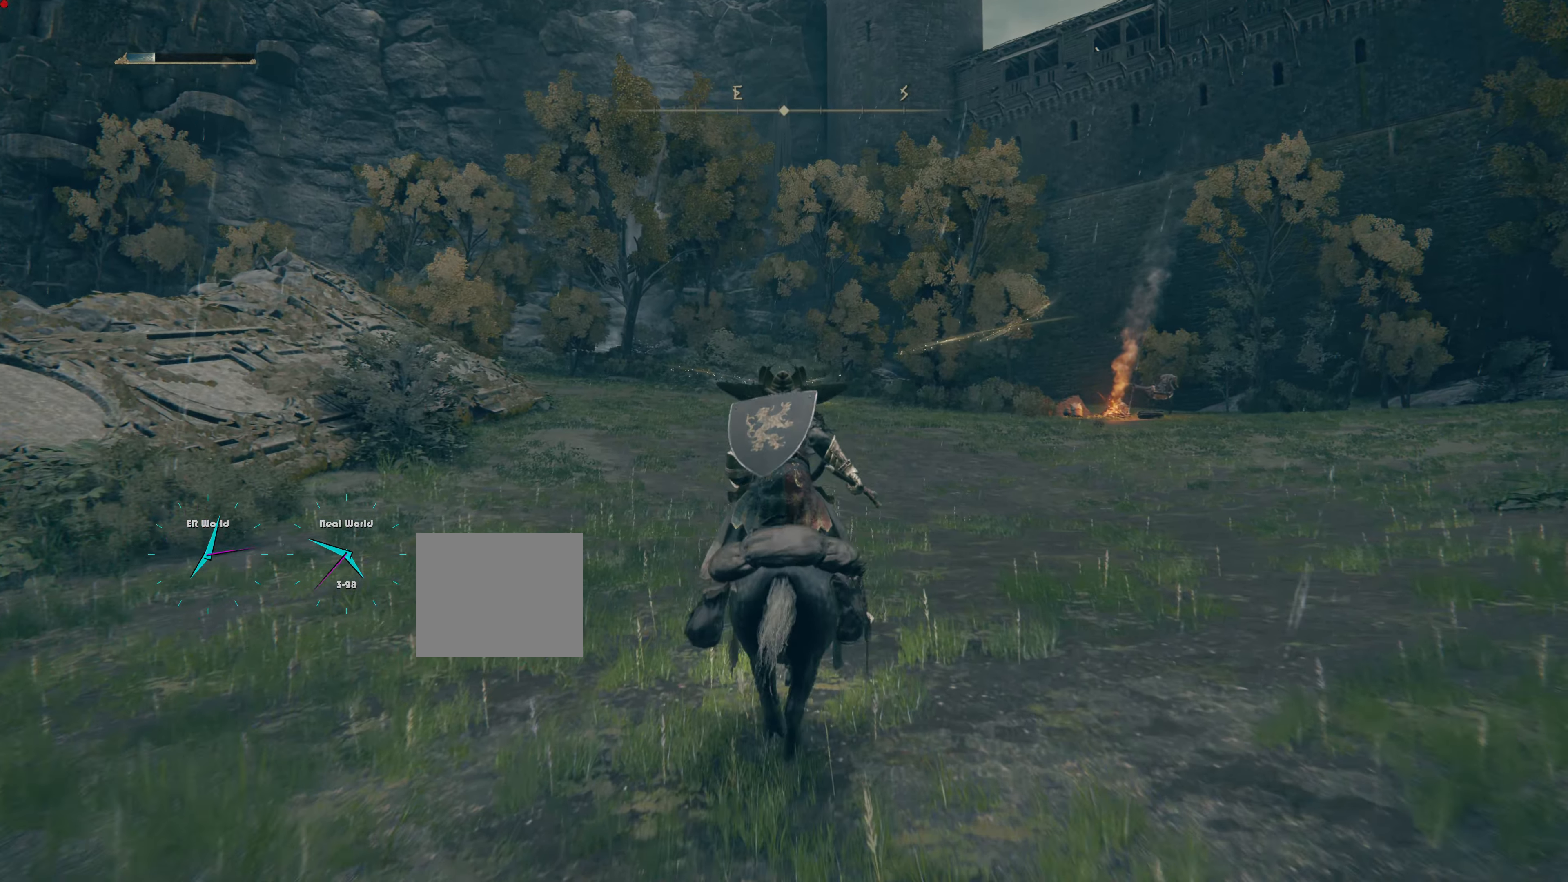
{"buttons": ["CIRCLE"], "left_stick": "up", "right_stick": "center", "events": []}
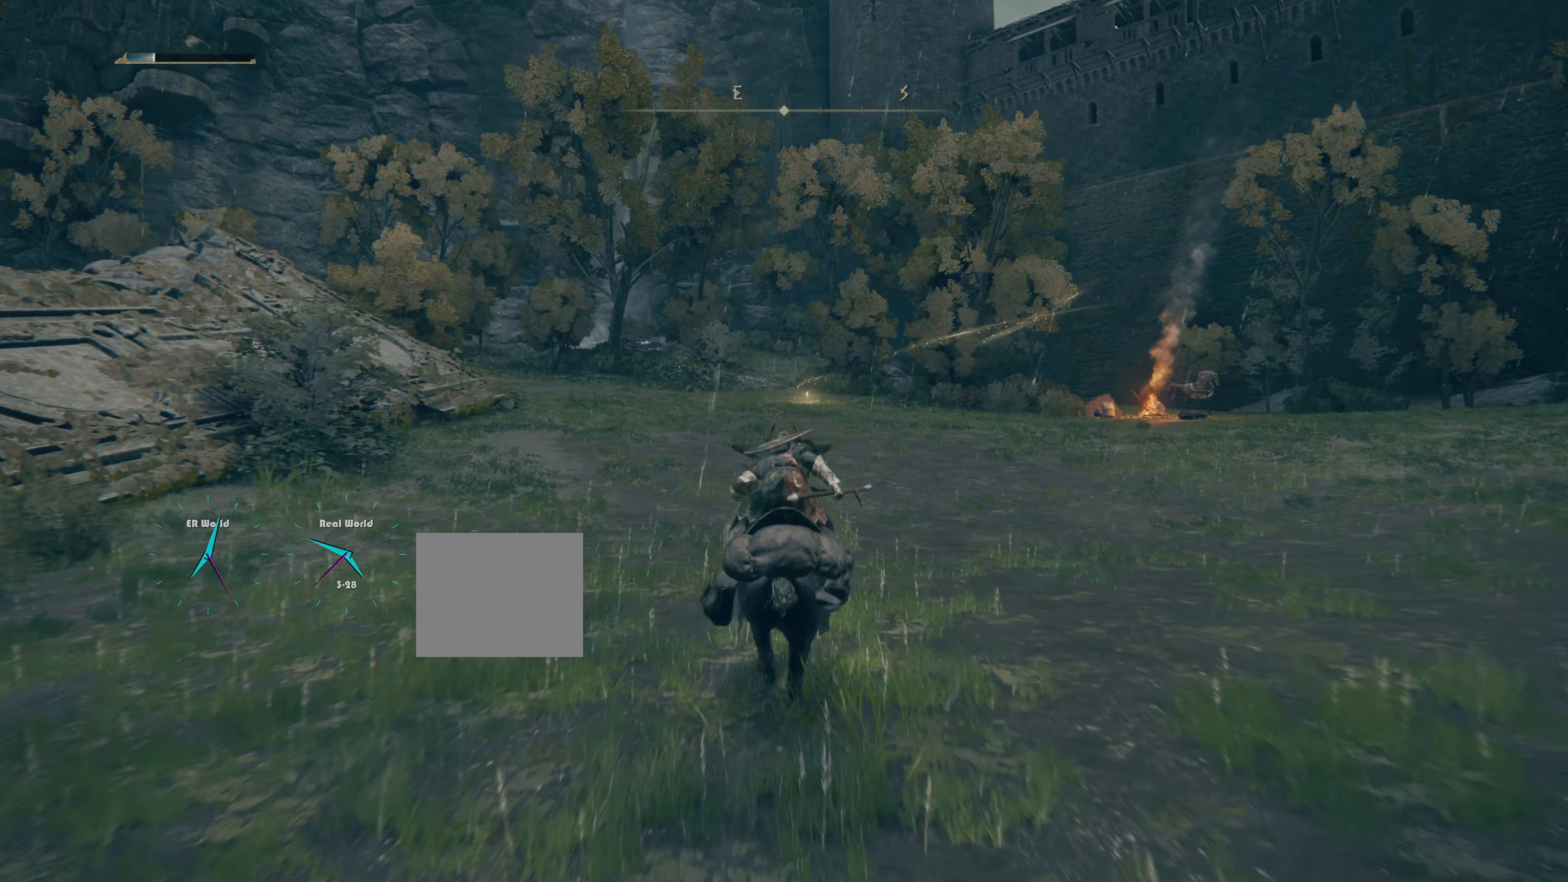
{"buttons": ["CIRCLE"], "left_stick": "up", "right_stick": "center", "events": []}
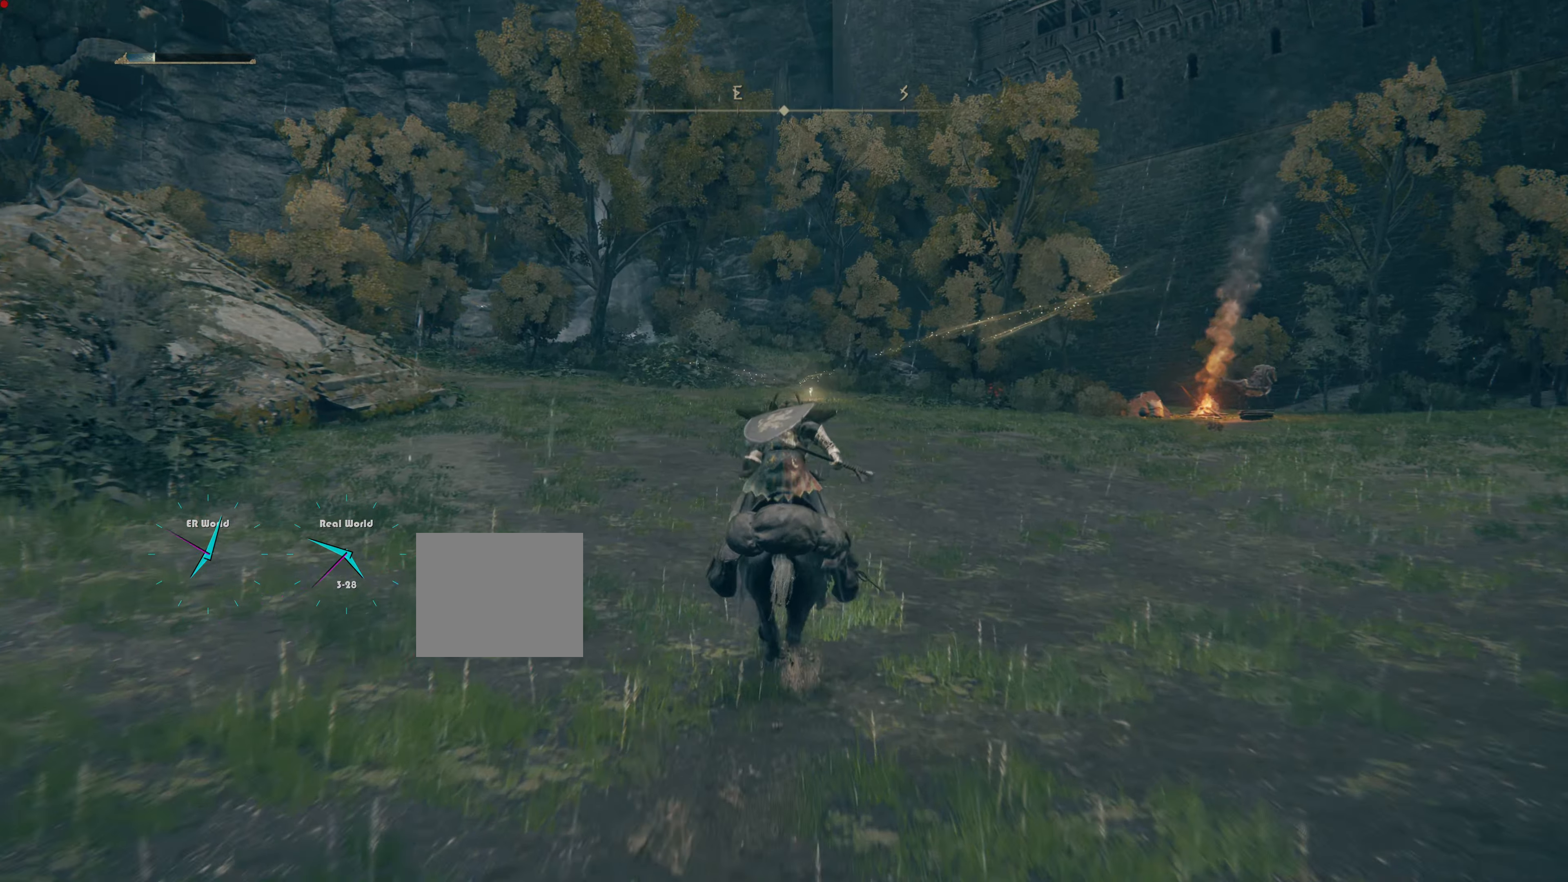
{"buttons": ["CIRCLE"], "left_stick": "up", "right_stick": "center", "events": []}
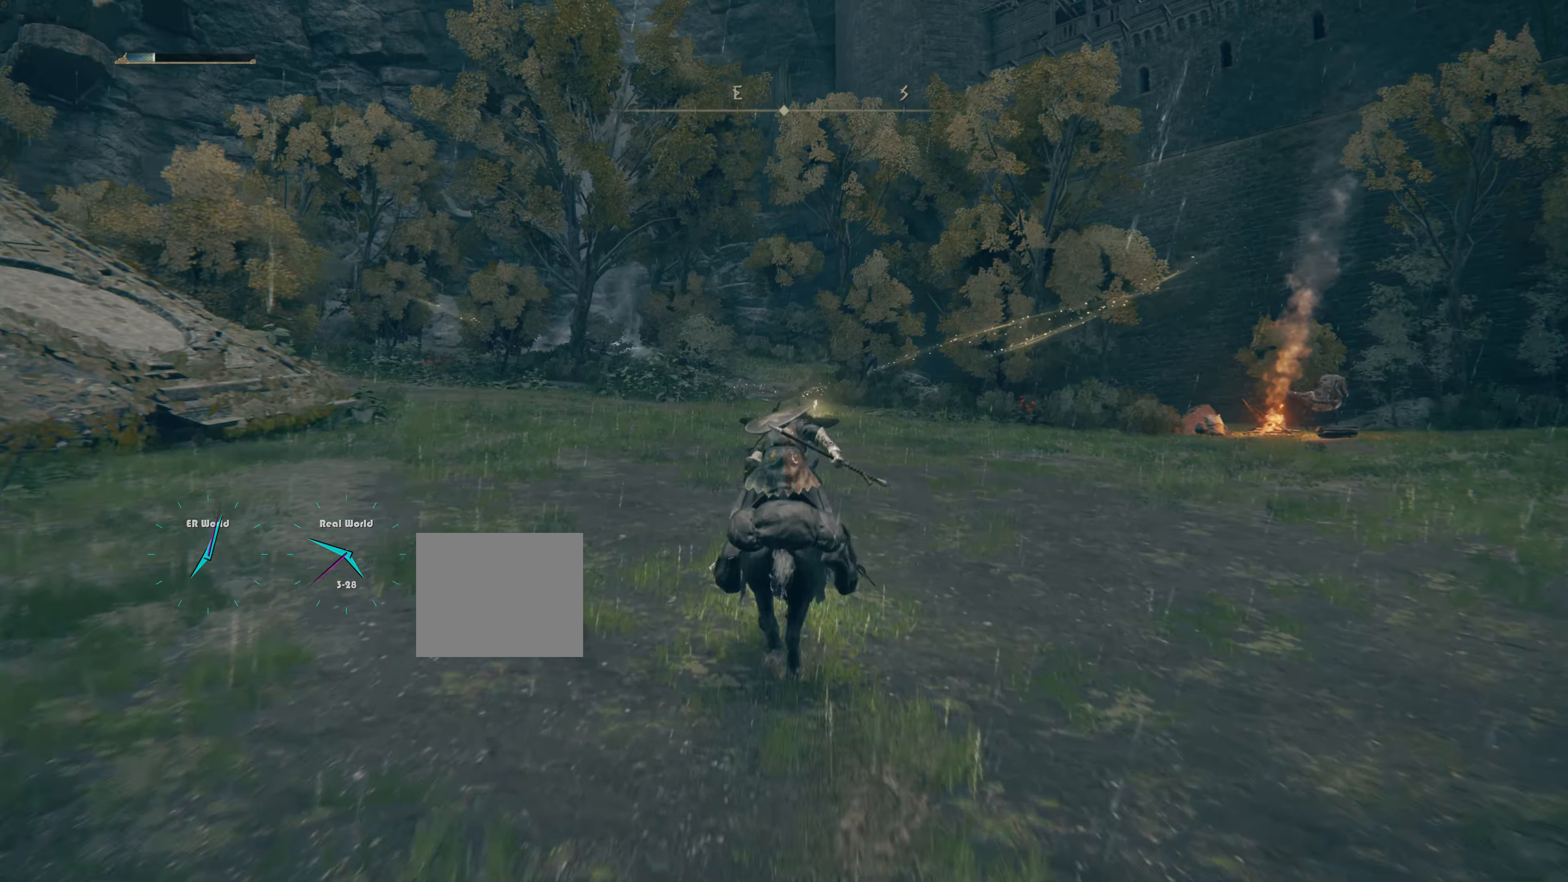
{"buttons": ["CIRCLE"], "left_stick": "up", "right_stick": "center", "events": []}
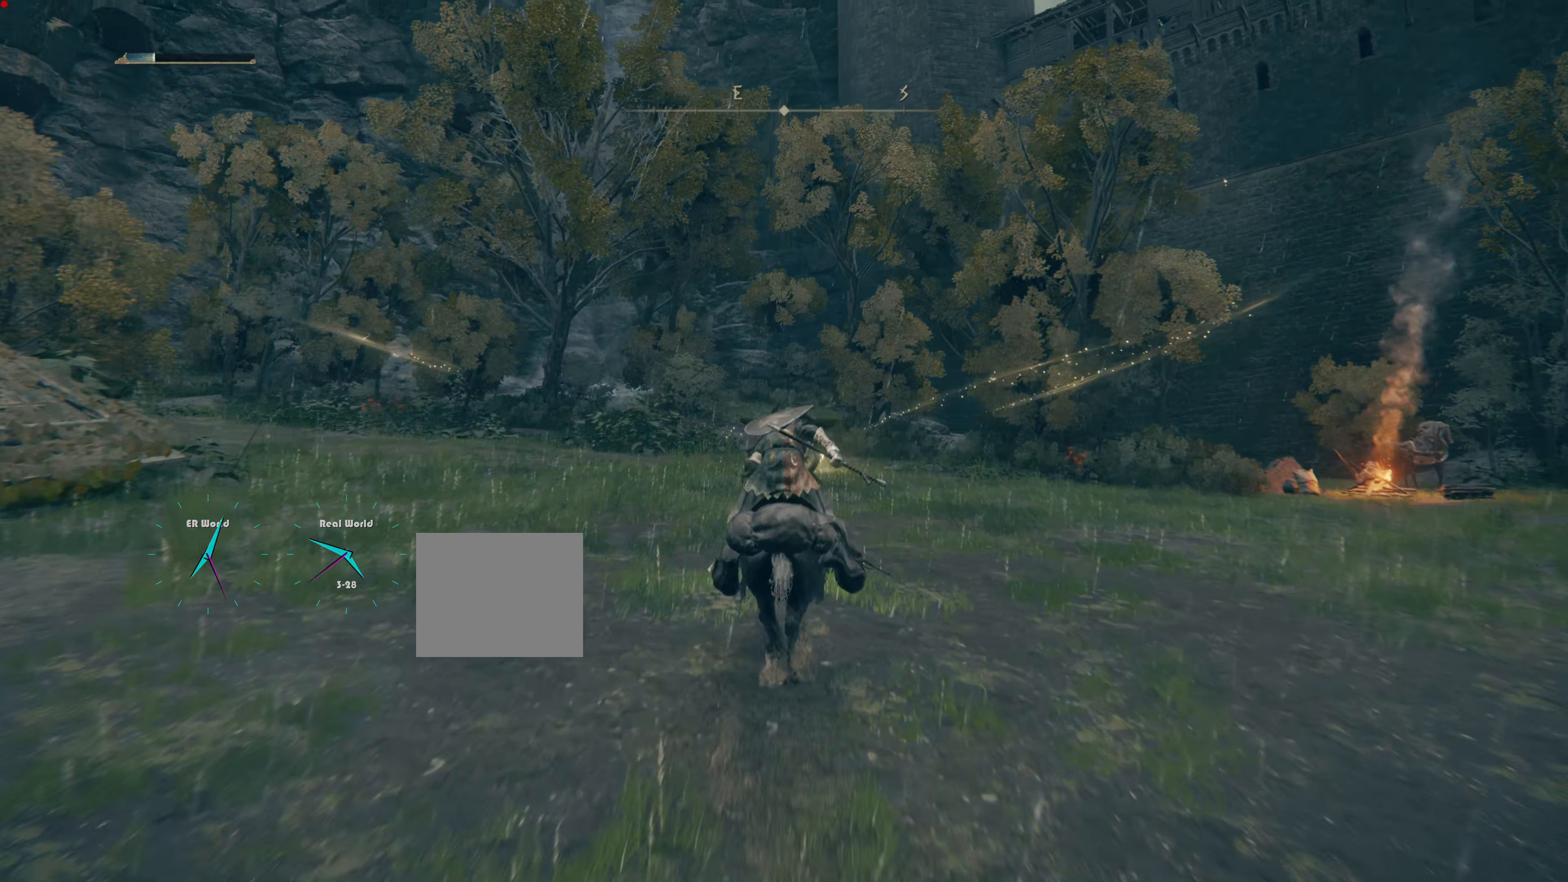
{"buttons": ["CIRCLE"], "left_stick": "up", "right_stick": "center", "events": []}
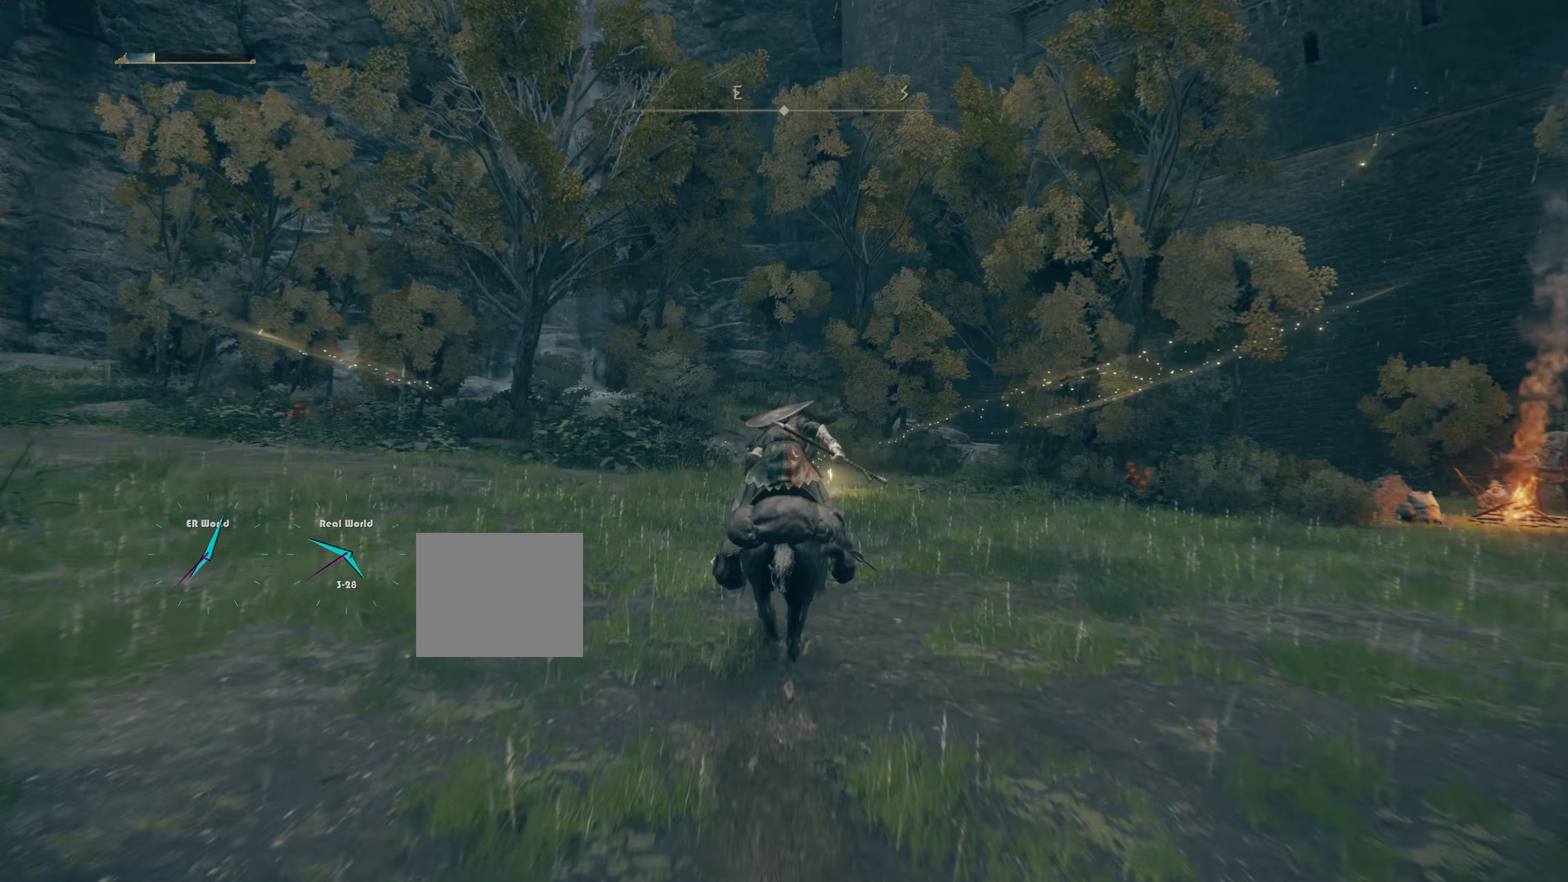
{"buttons": [], "left_stick": "up", "right_stick": "center", "events": [[150, "CIRCLE", "up"]]}
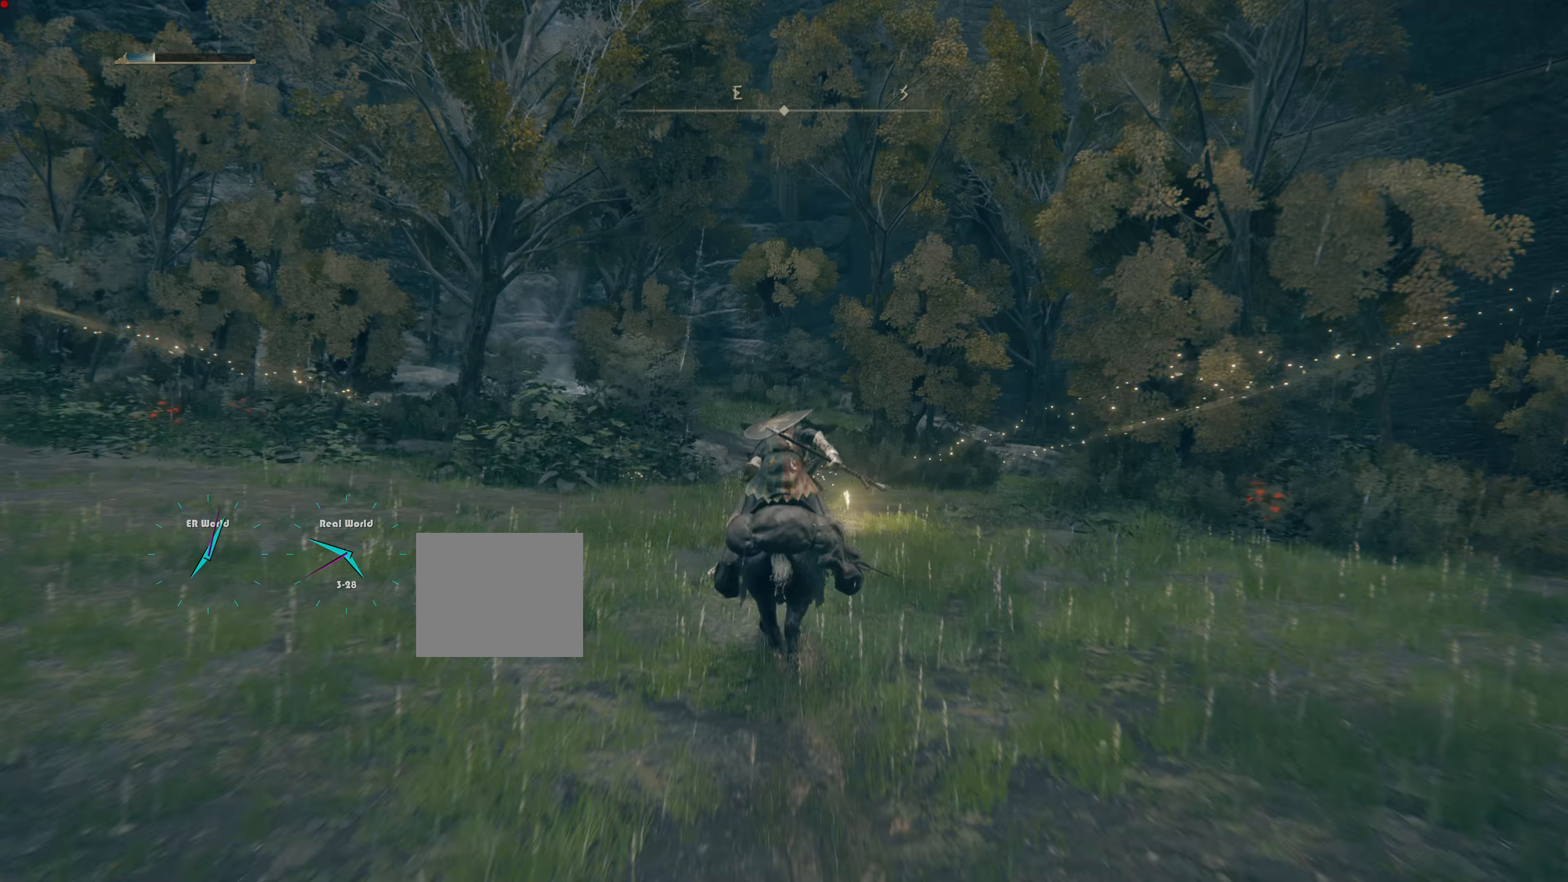
{"buttons": [], "left_stick": "center", "right_stick": "center", "events": [[67, "right_stick", "down"], [200, "right_stick", "center"], [301, "left_stick", "center"]]}
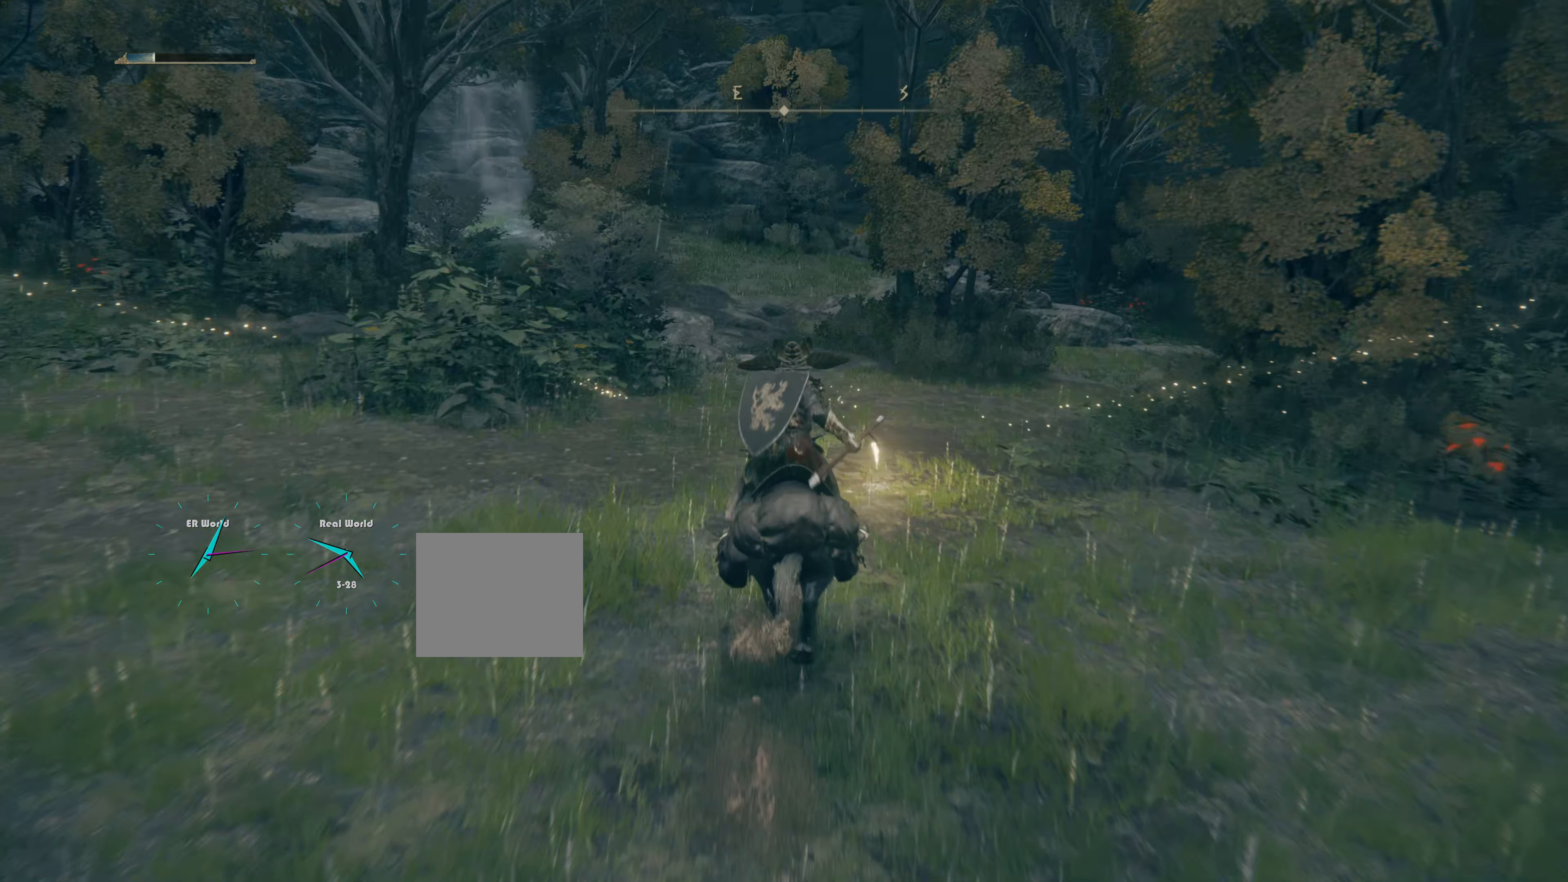
{"buttons": [], "left_stick": "up", "right_stick": "center"}
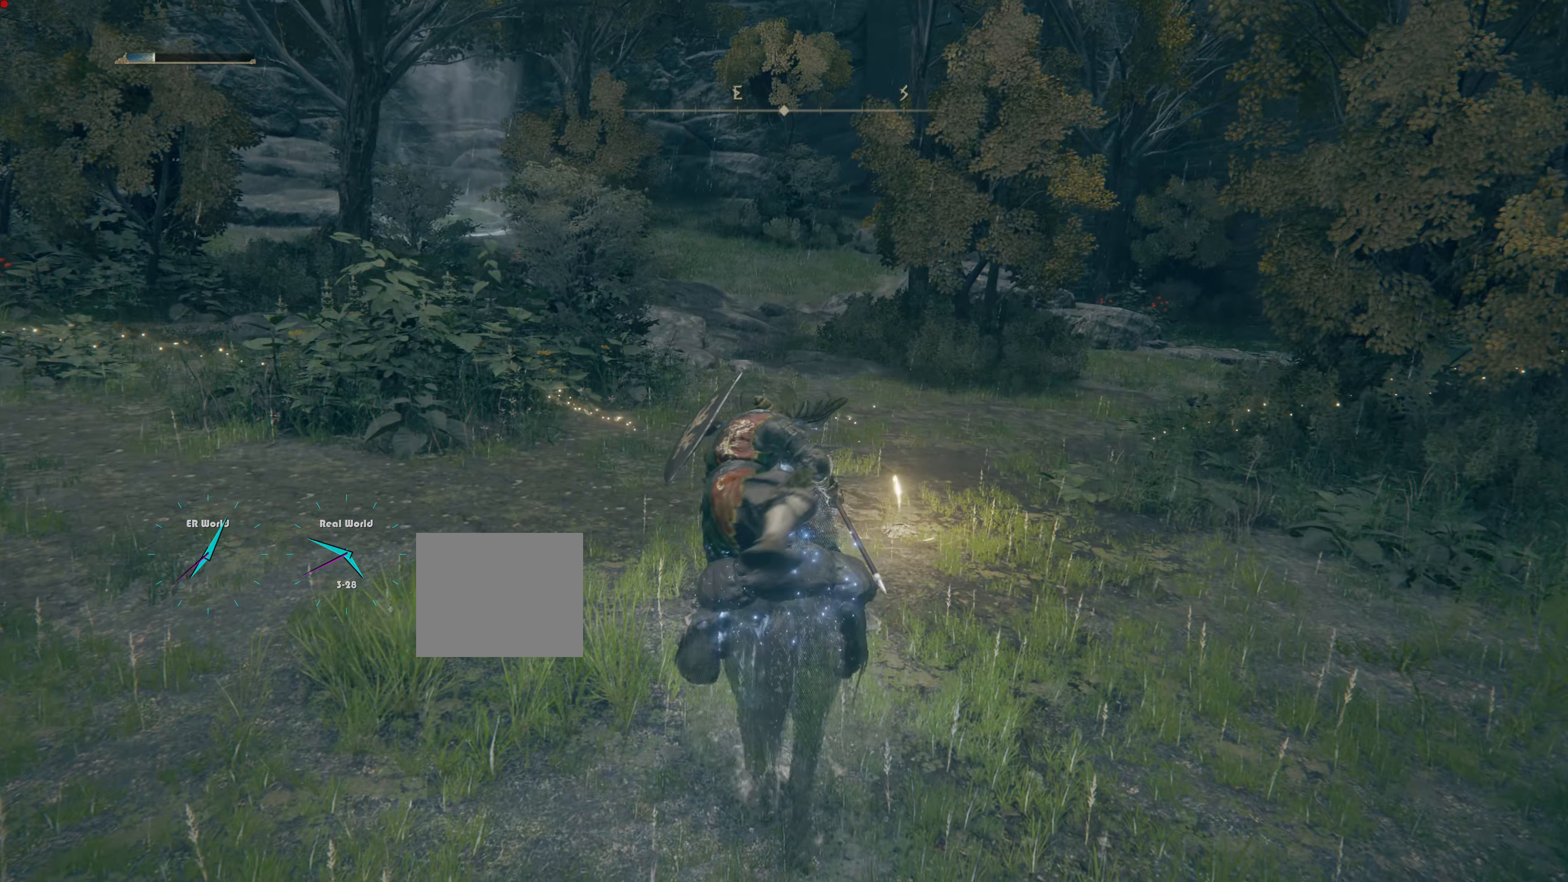
{"buttons": [], "left_stick": "up", "right_stick": "center", "events": []}
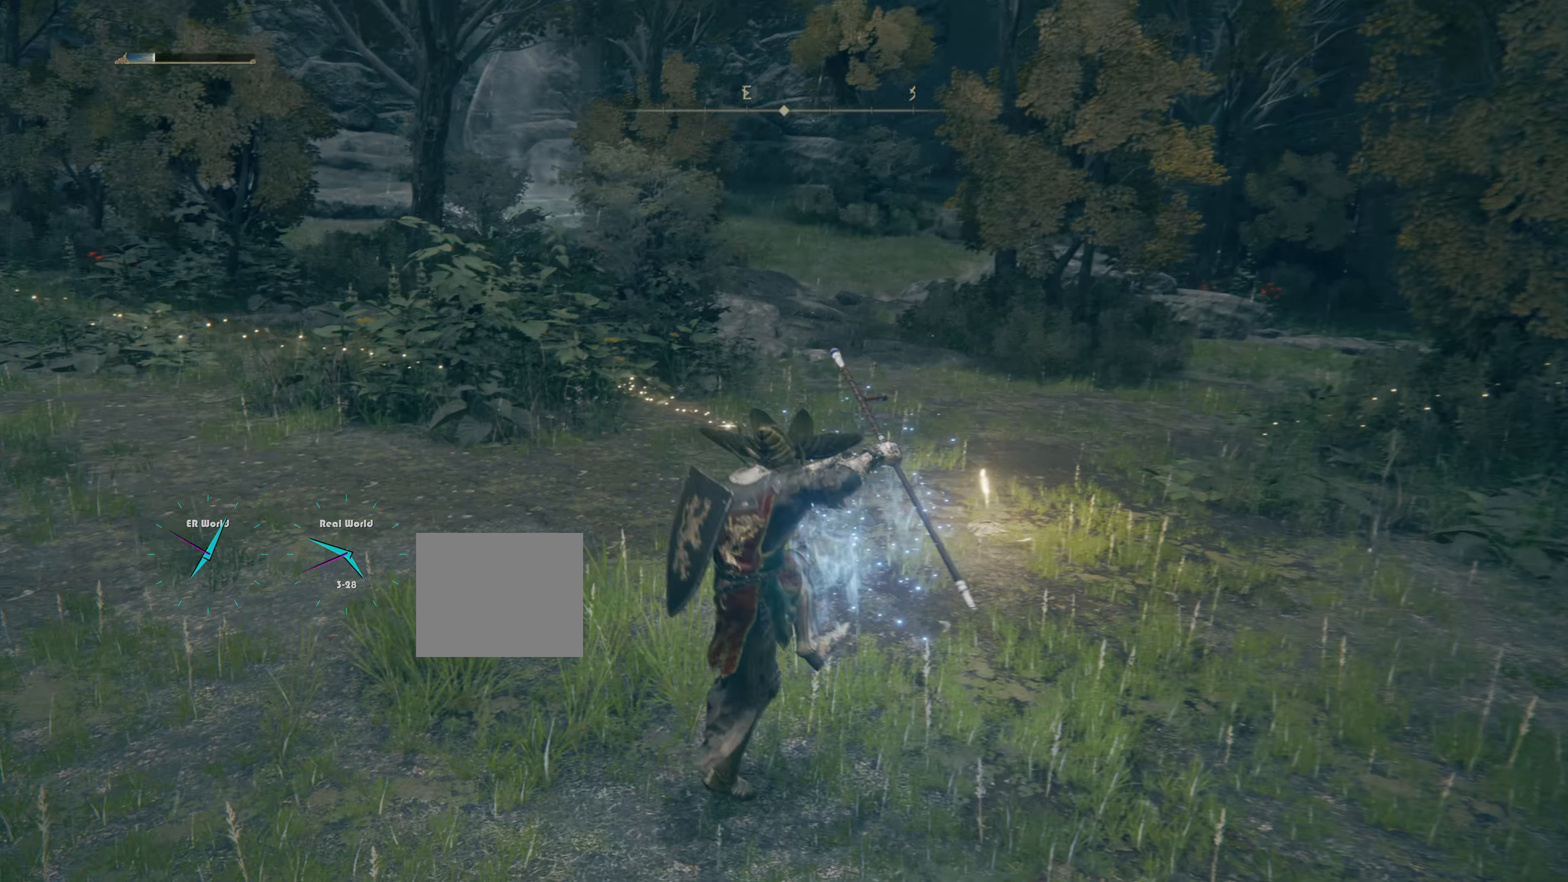
{"buttons": [], "left_stick": "up", "right_stick": "center", "events": []}
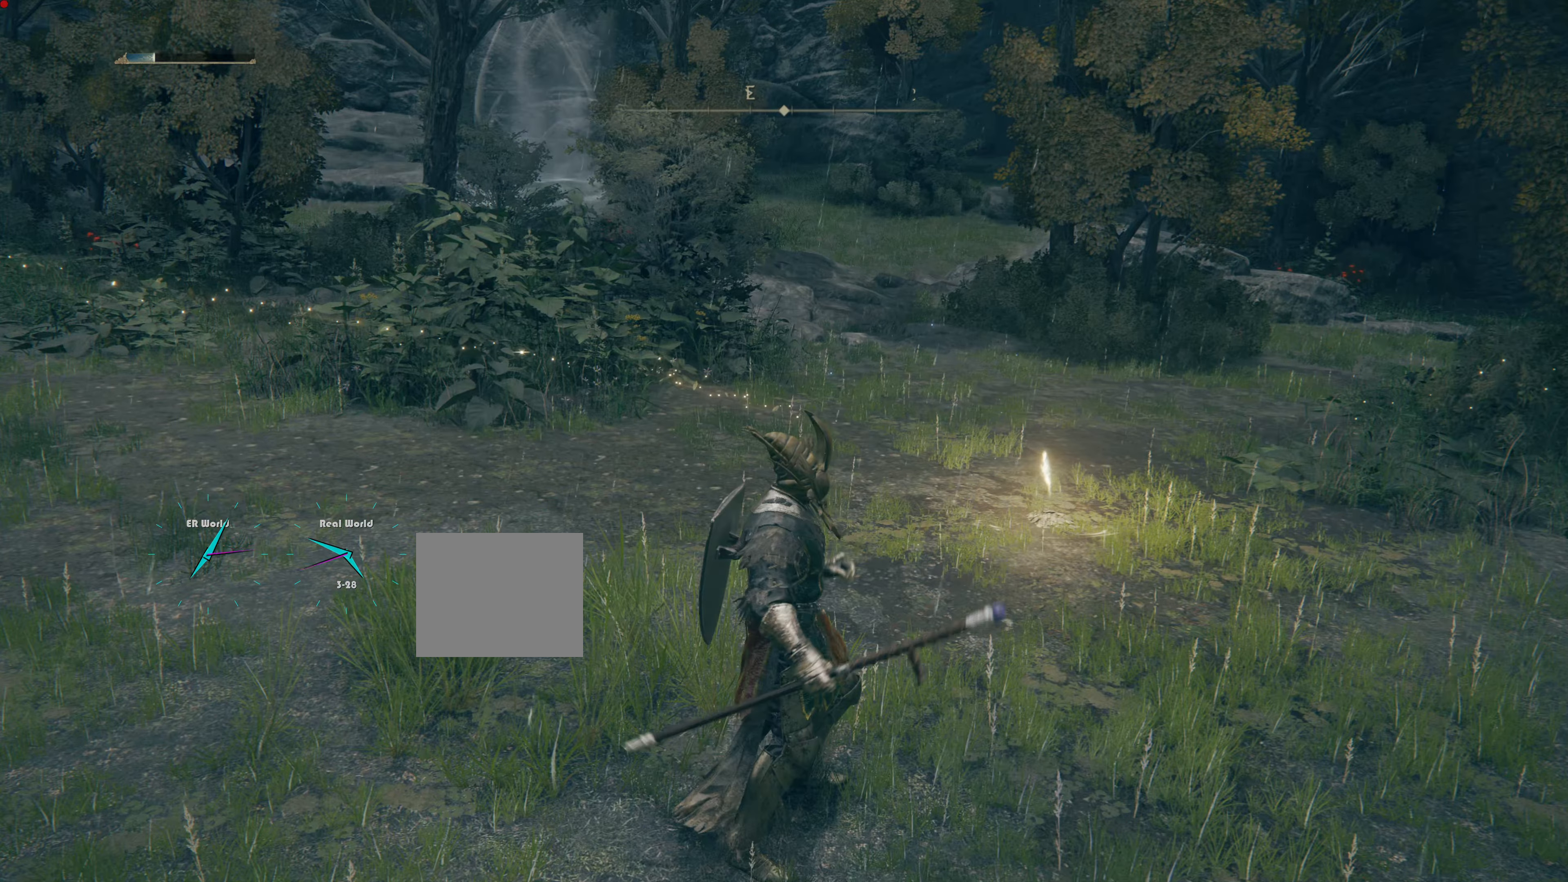
{"buttons": [], "left_stick": "up", "right_stick": "center", "events": []}
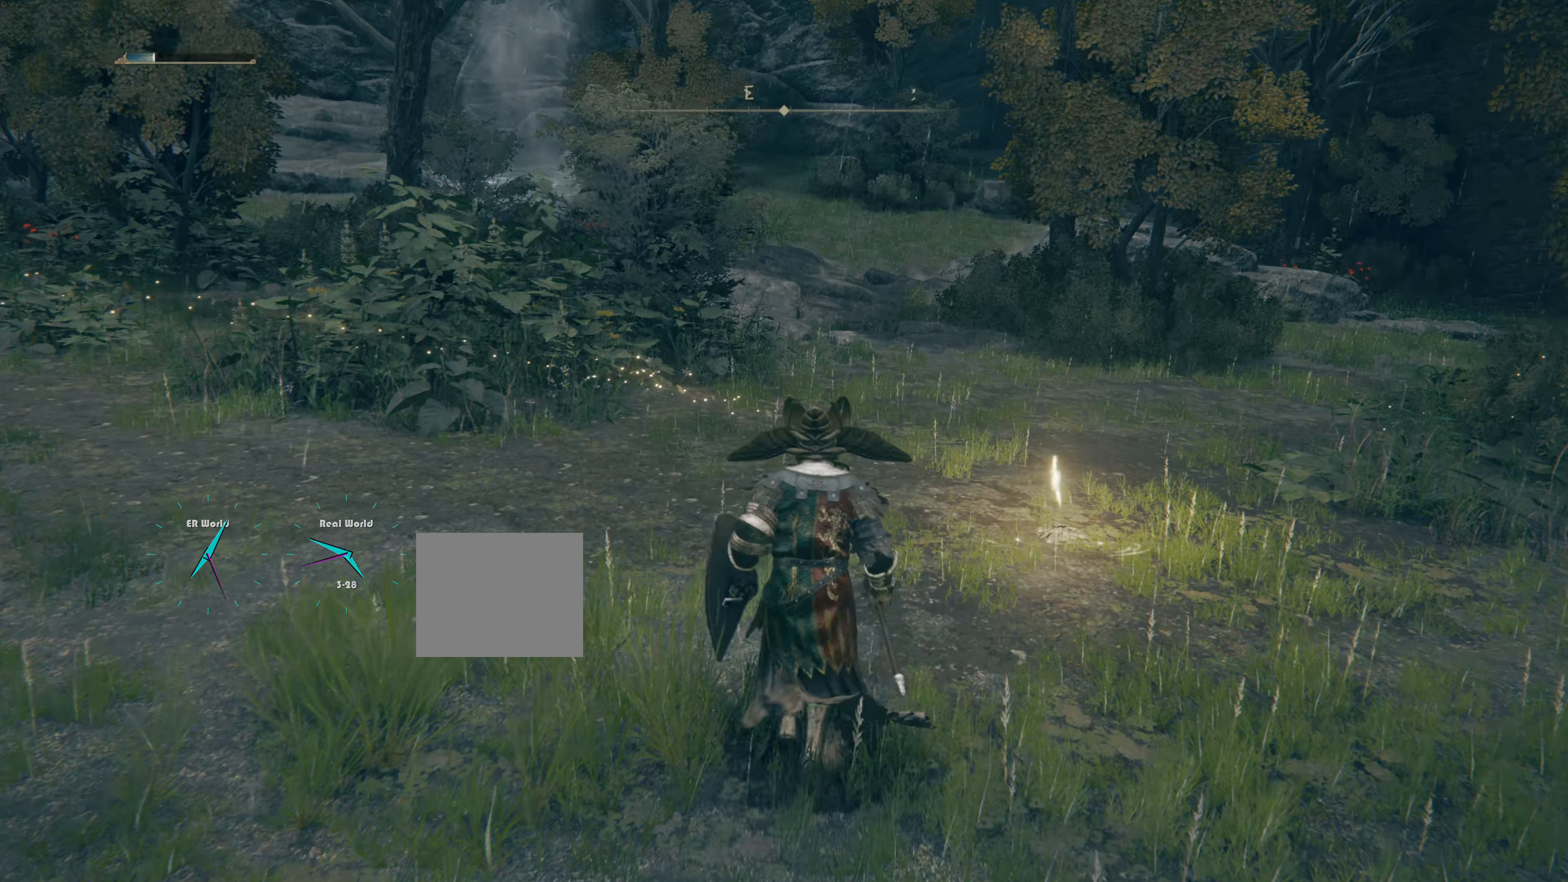
{"buttons": [], "left_stick": "up", "right_stick": "center", "events": []}
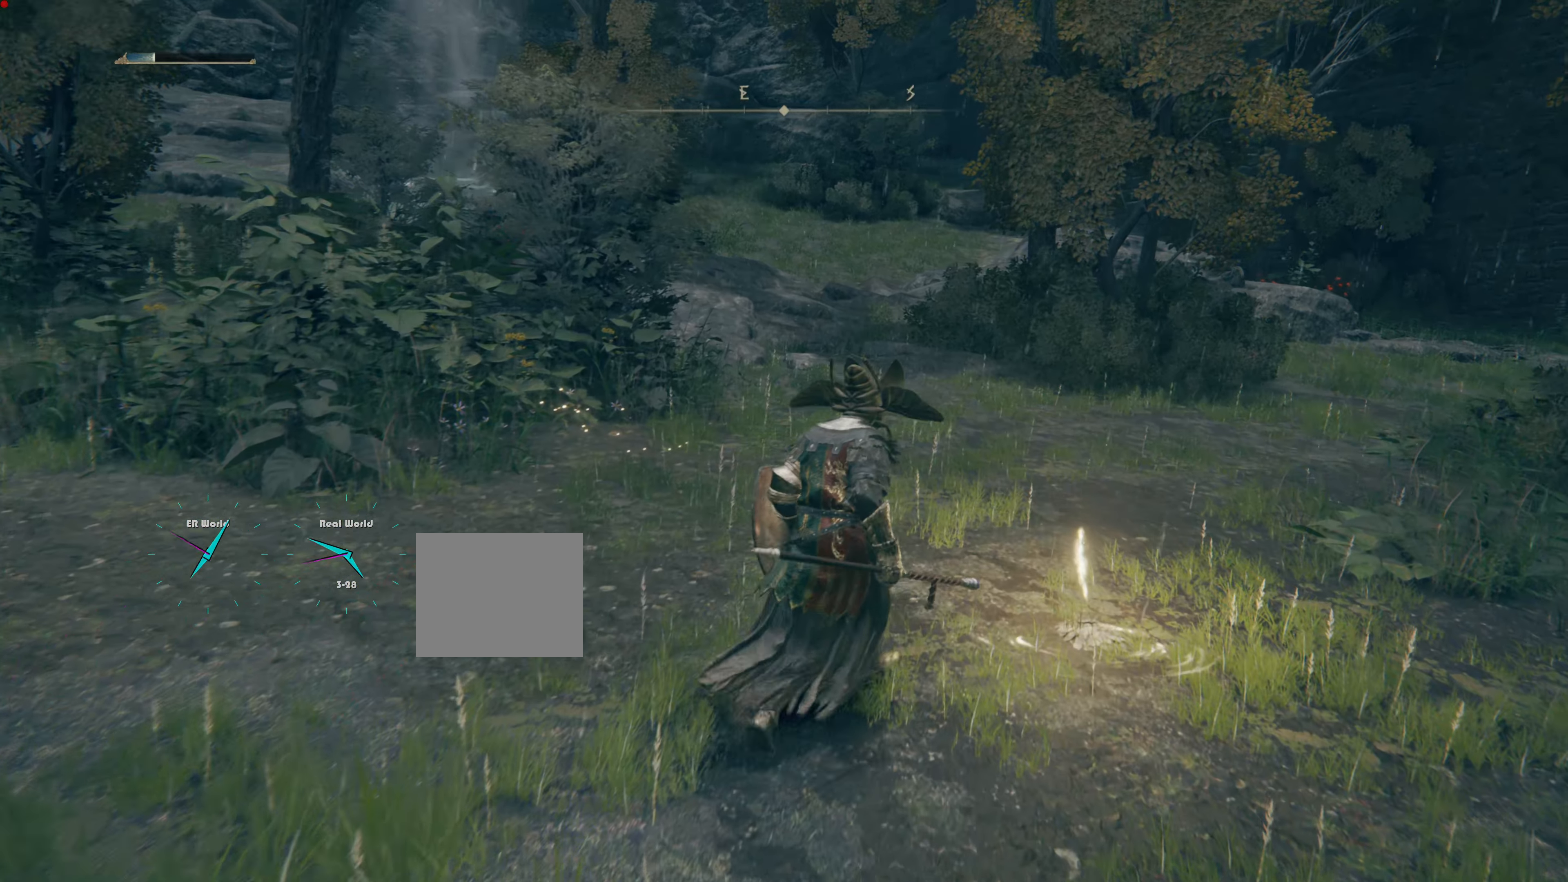
{"buttons": ["TRIANGLE"], "left_stick": "up-right", "right_stick": "center", "events": [[401, "left_stick", "up-right"], [451, "TRIANGLE", "down"]]}
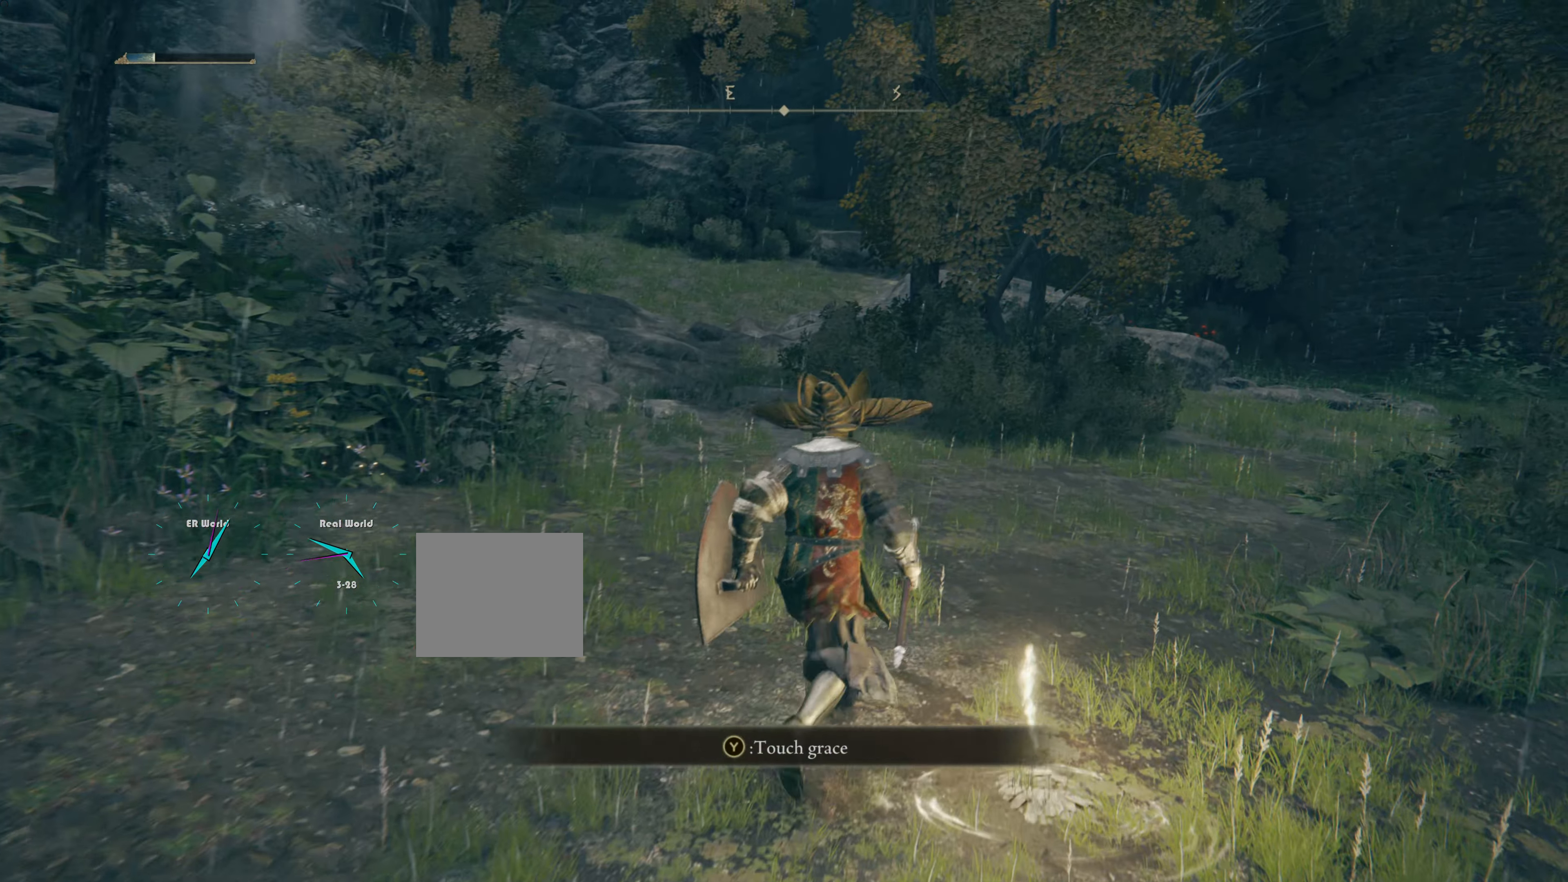
{"buttons": [], "left_stick": "up-right", "right_stick": "center", "events": [[66, "TRIANGLE", "up"], [100, "TRIANGLE", "down"], [267, "TRIANGLE", "up"]]}
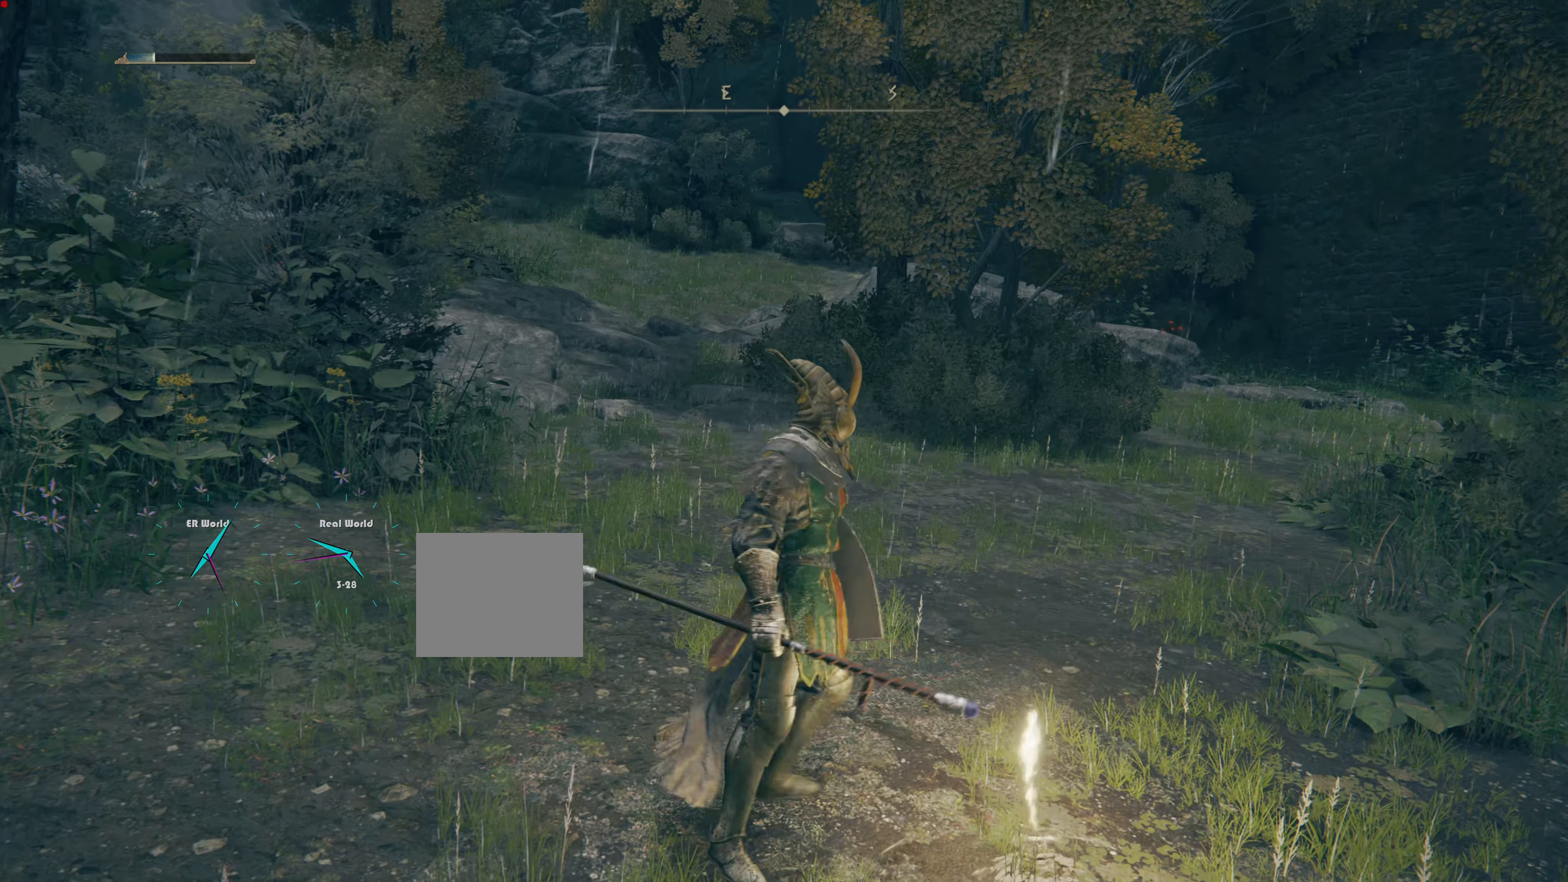
{"buttons": [], "left_stick": "up-right", "right_stick": "center", "events": []}
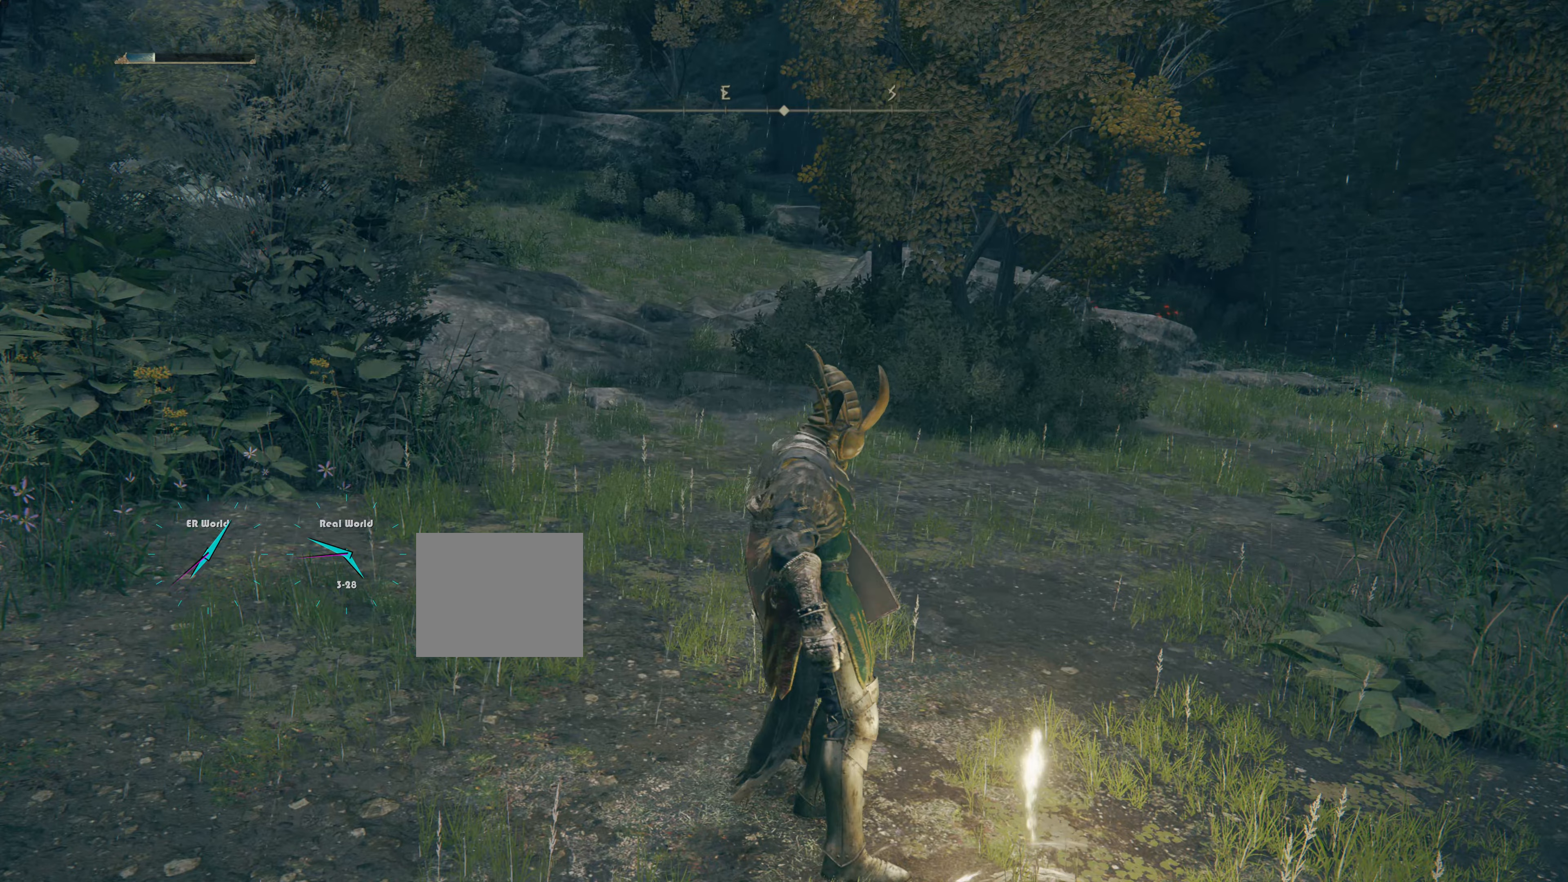
{"buttons": [], "left_stick": "up-right", "right_stick": "center", "events": []}
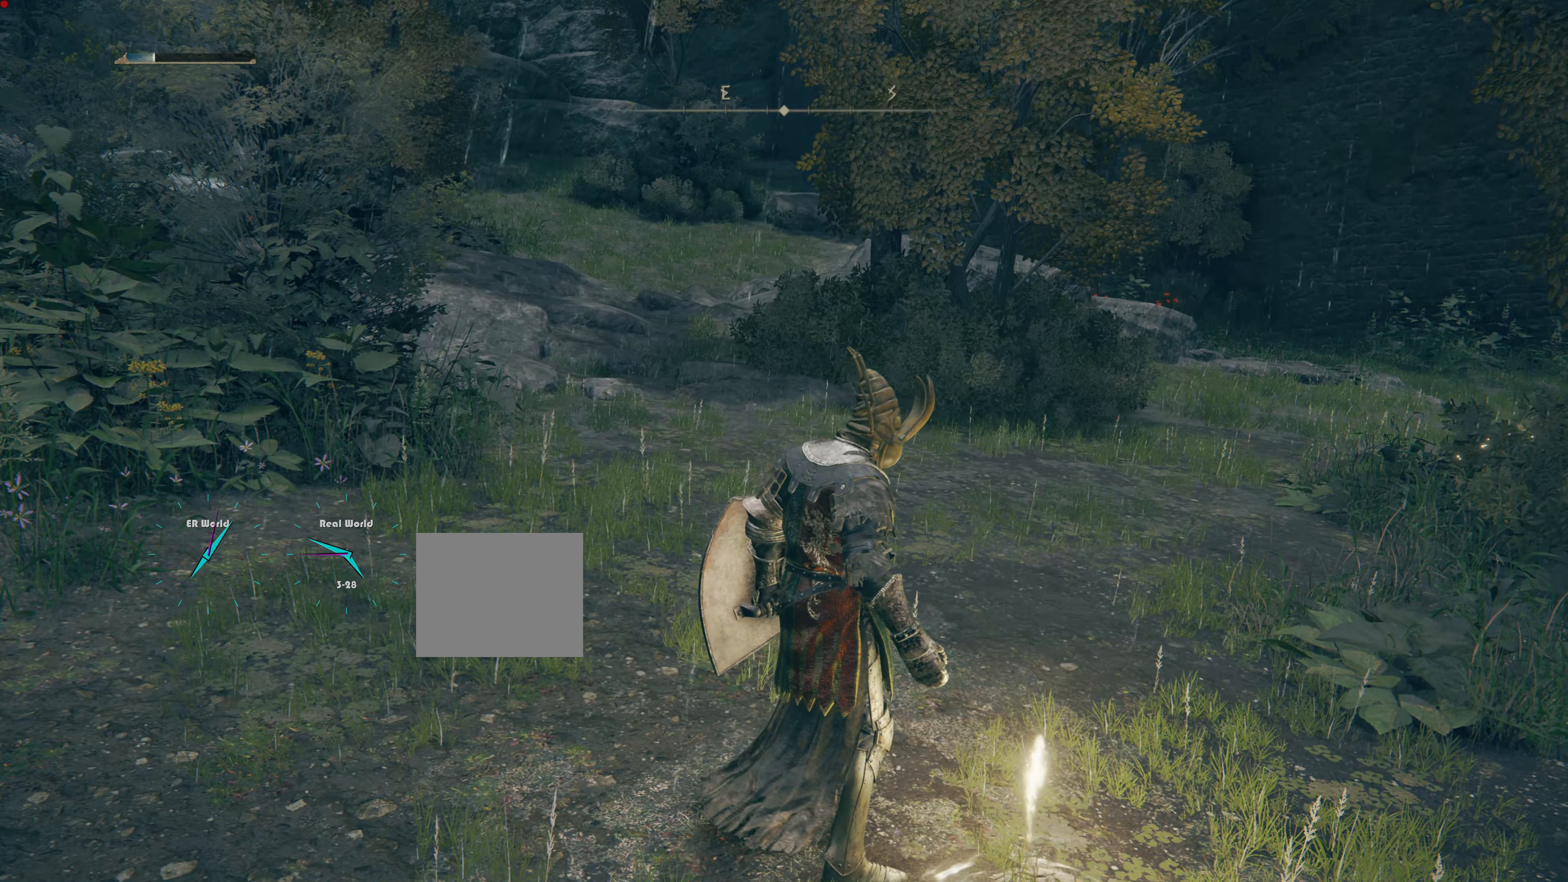
{"buttons": [], "left_stick": "up-right", "right_stick": "center", "events": []}
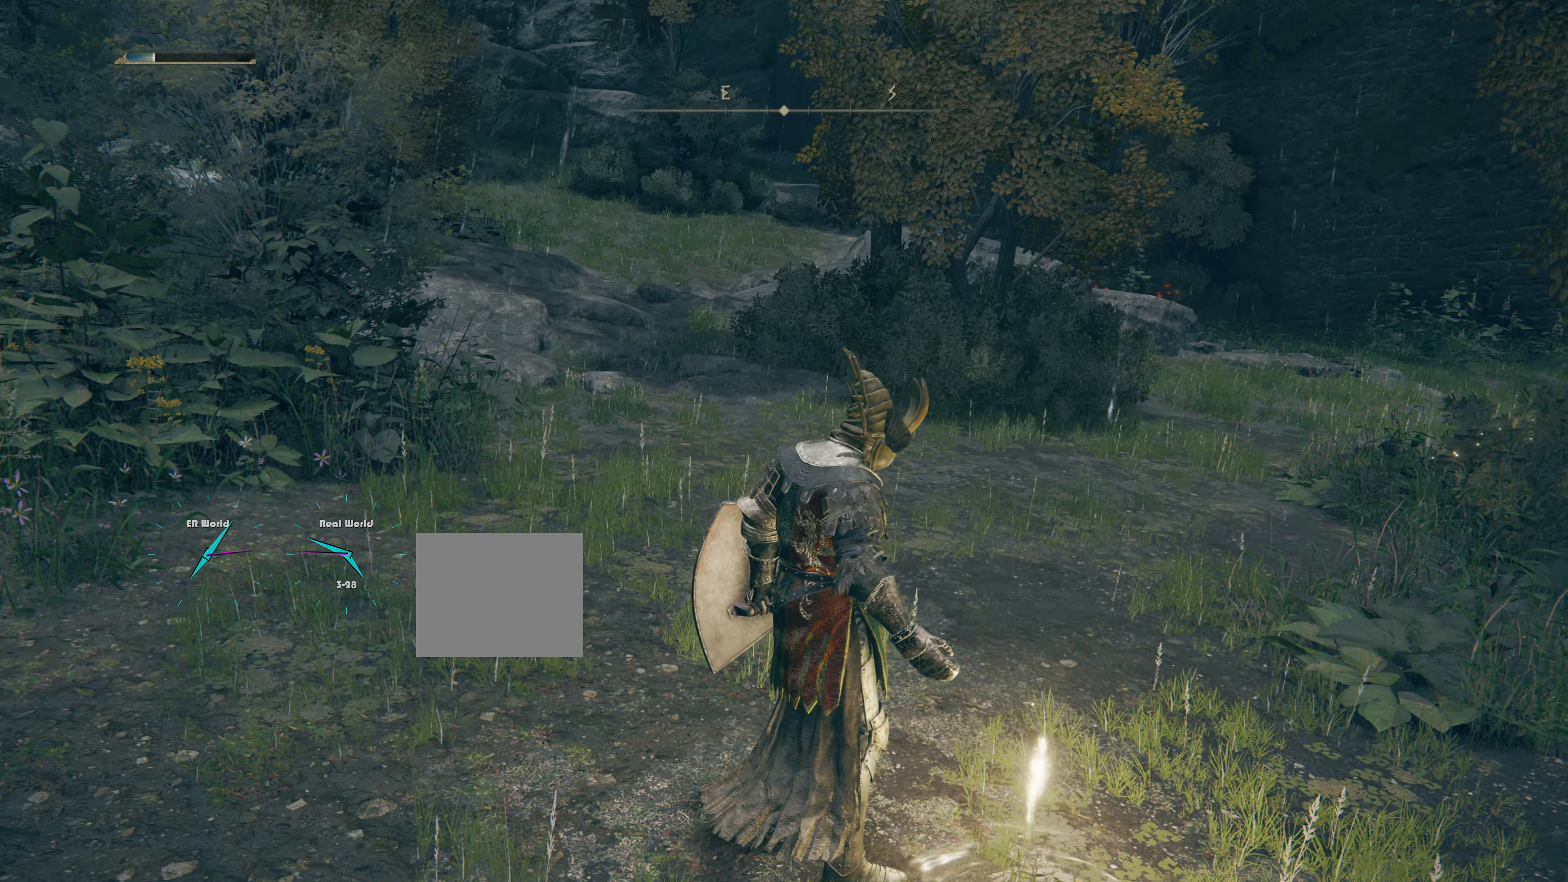
{"buttons": [], "left_stick": "up-right", "right_stick": "center", "events": []}